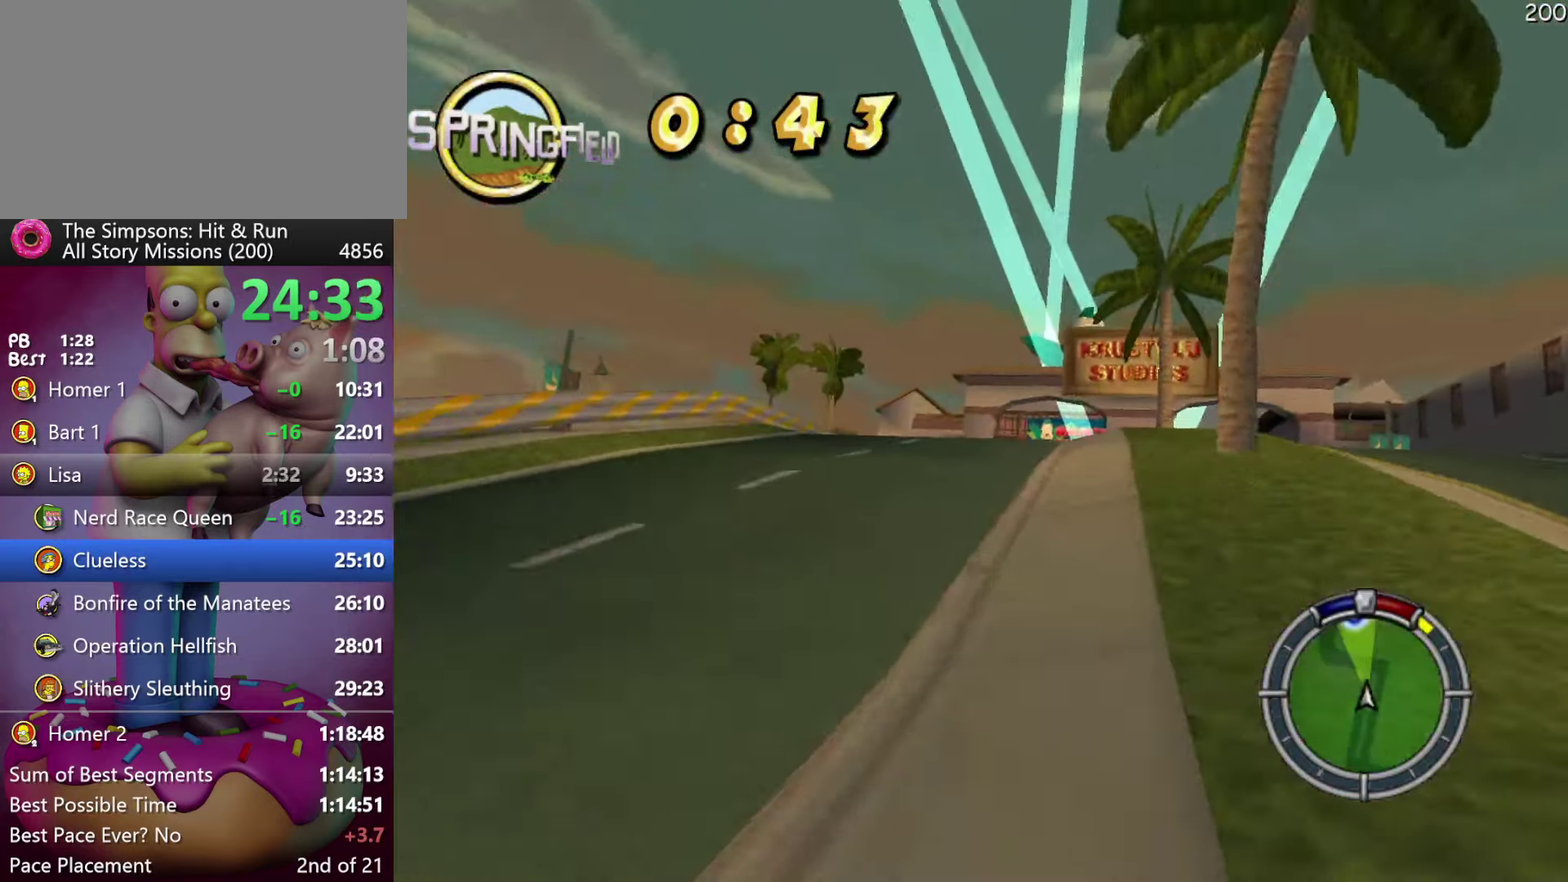
Gameplay with a controller (Xbox layout); each line is a JSON object with the inputs held at the frame after it. "events" lists button and stick changes between this image and that frame as [ms after this image, input, new state], when the widget could be followed in between. Not read: DPAD_DOWN DPAD_RIGHT DPAD_UP L3 R3.
{"buttons": ["X", "DPAD_LEFT"], "events": [[117, "X", "down"], [234, "R2", "up"], [300, "L2", "down"], [484, "L2", "up"]]}
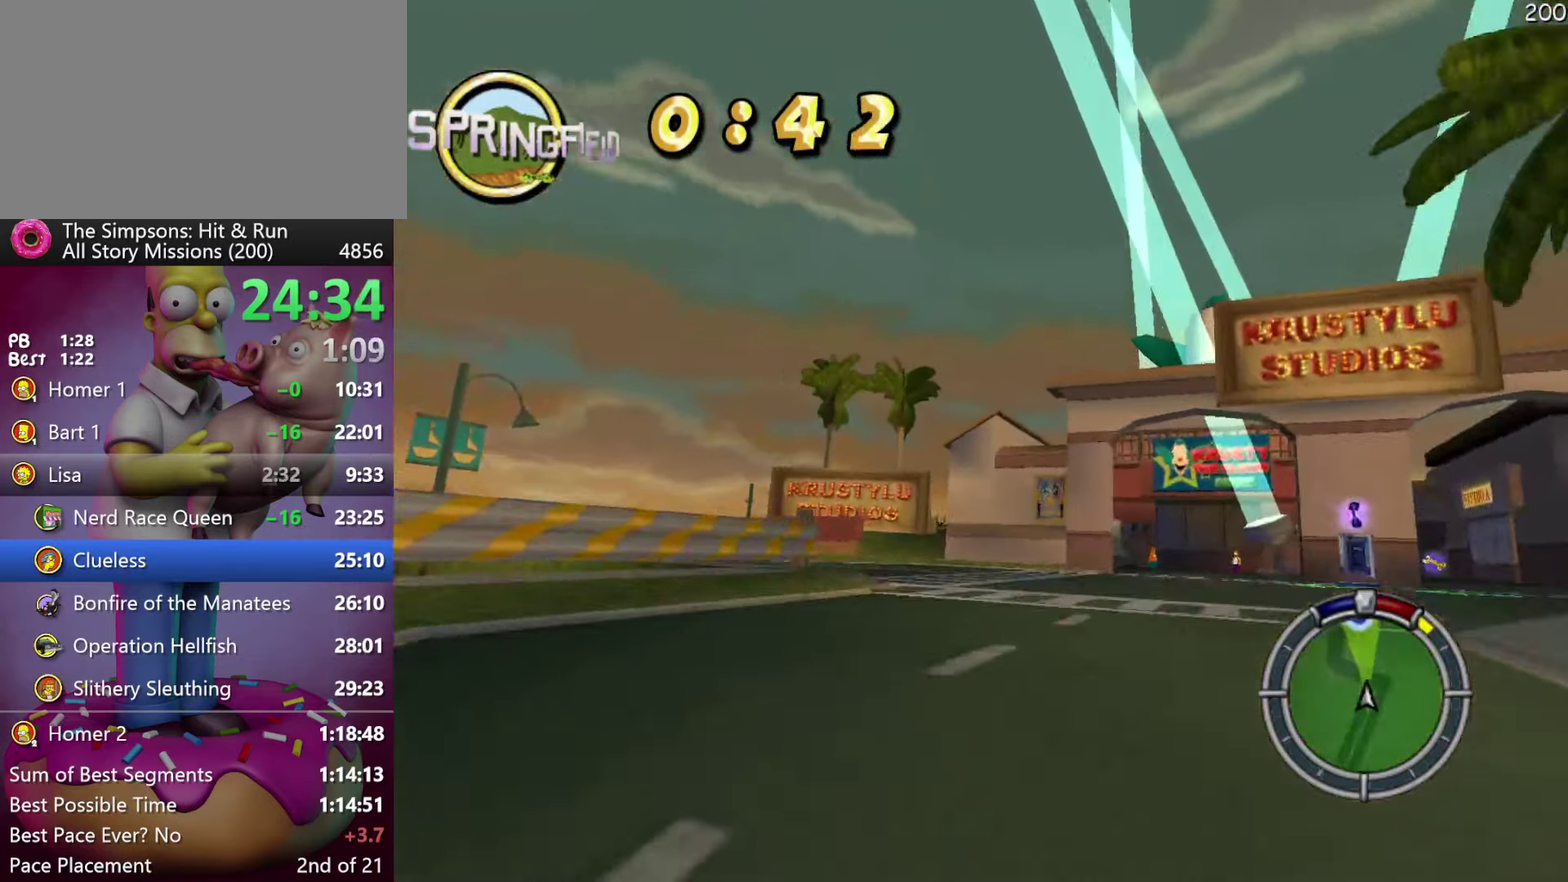
{"buttons": ["R2"], "events": [[17, "X", "up"], [84, "DPAD_LEFT", "up"], [200, "R2", "down"], [250, "DPAD_LEFT", "down"], [267, "R2", "up"], [350, "DPAD_LEFT", "up"], [417, "R2", "down"]]}
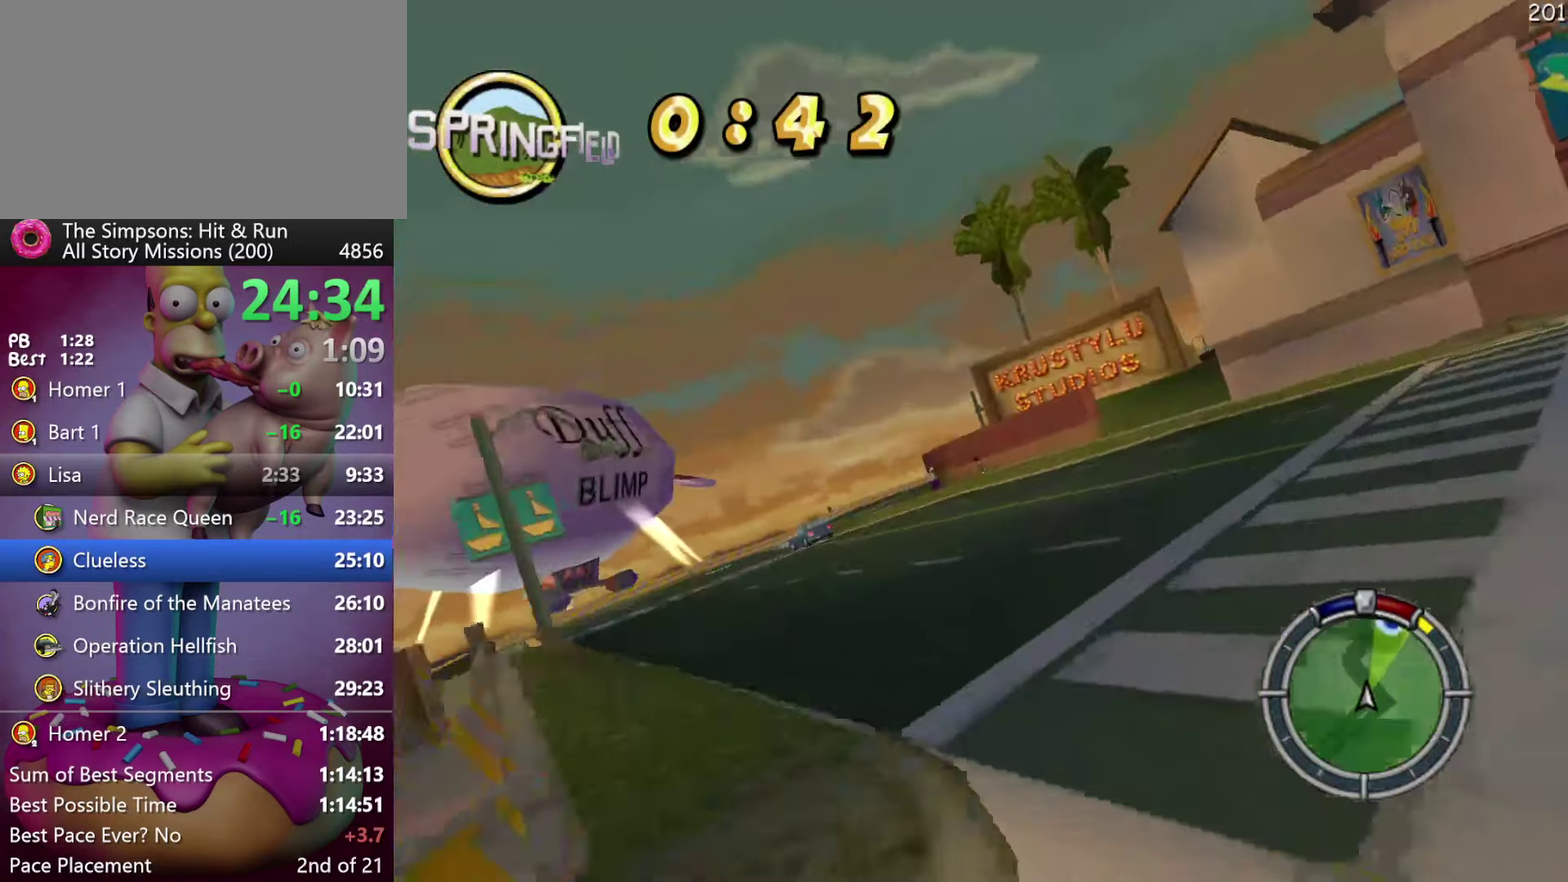
{"buttons": ["L2", "R2"], "events": [[267, "R2", "up"], [334, "L2", "down"], [484, "R2", "down"]]}
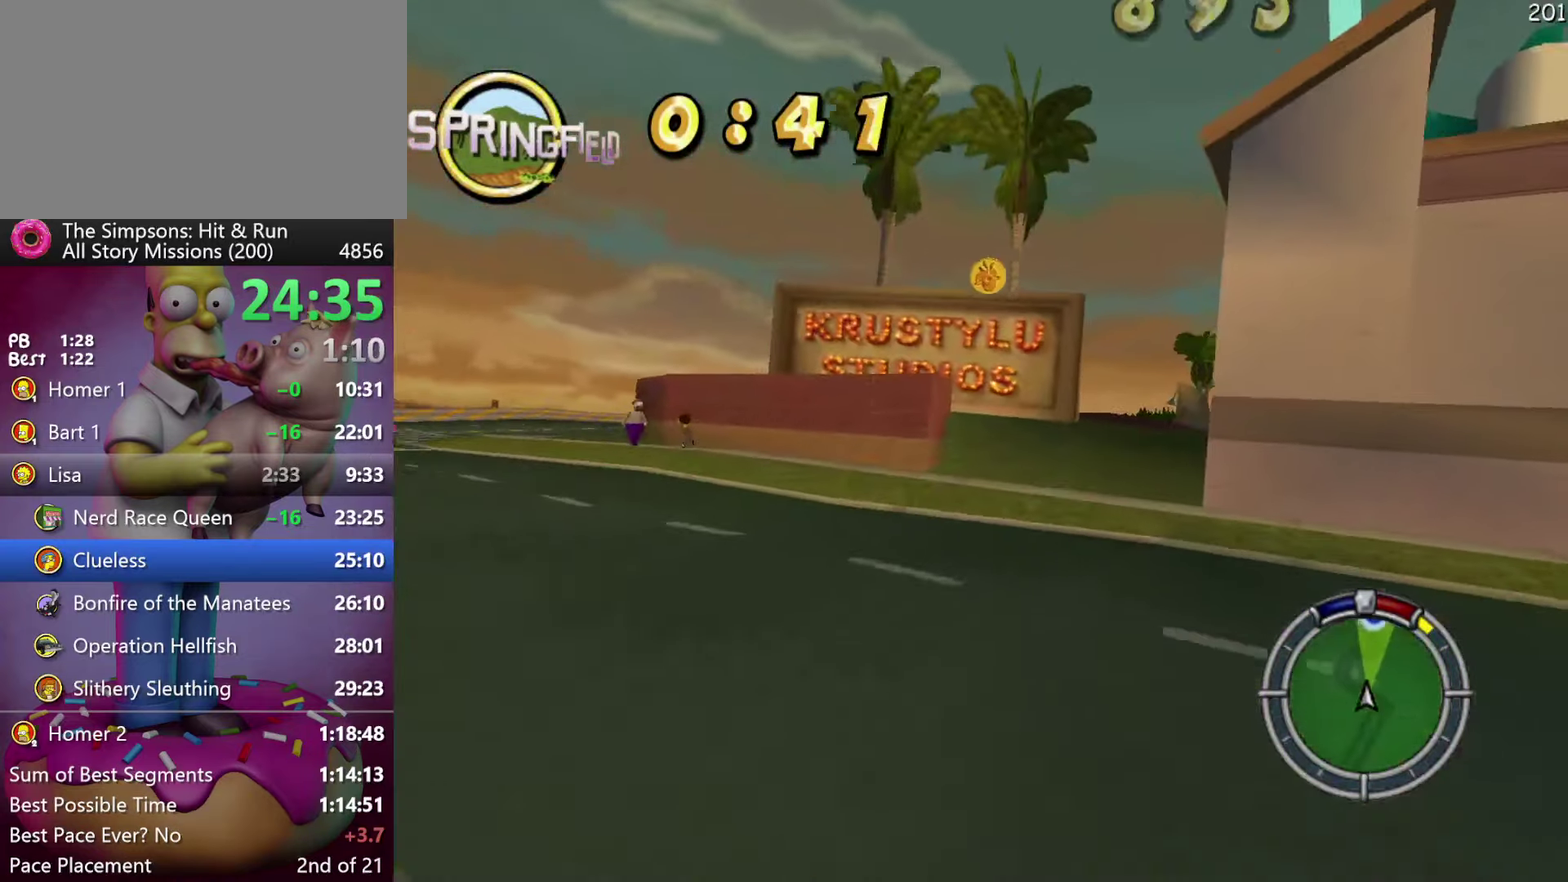
{"buttons": ["R2"], "events": [[17, "L2", "up"]]}
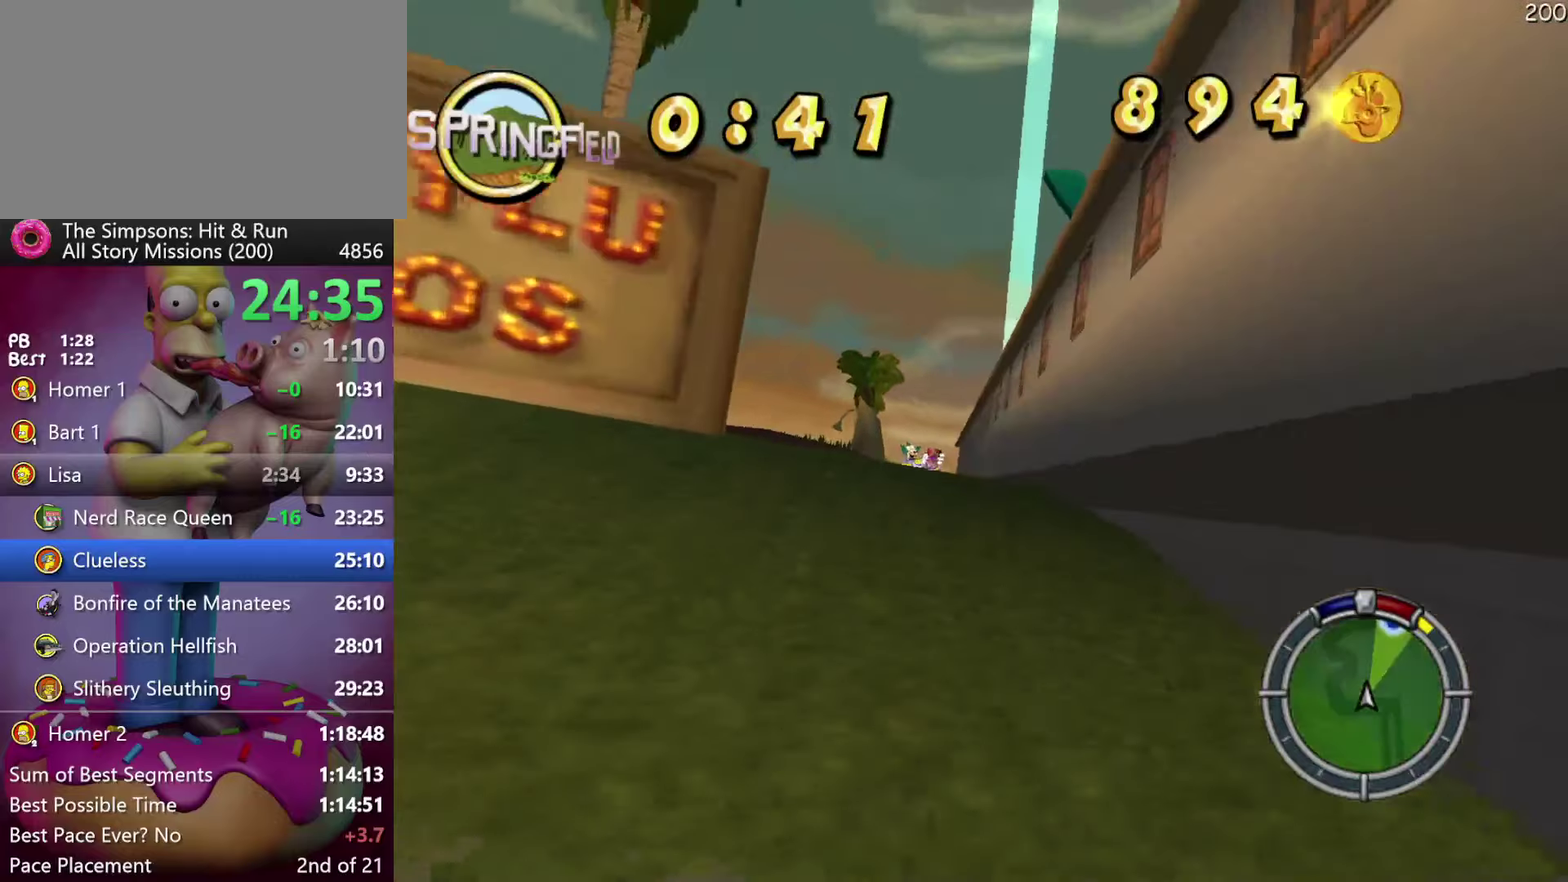
{"buttons": ["R2"], "events": []}
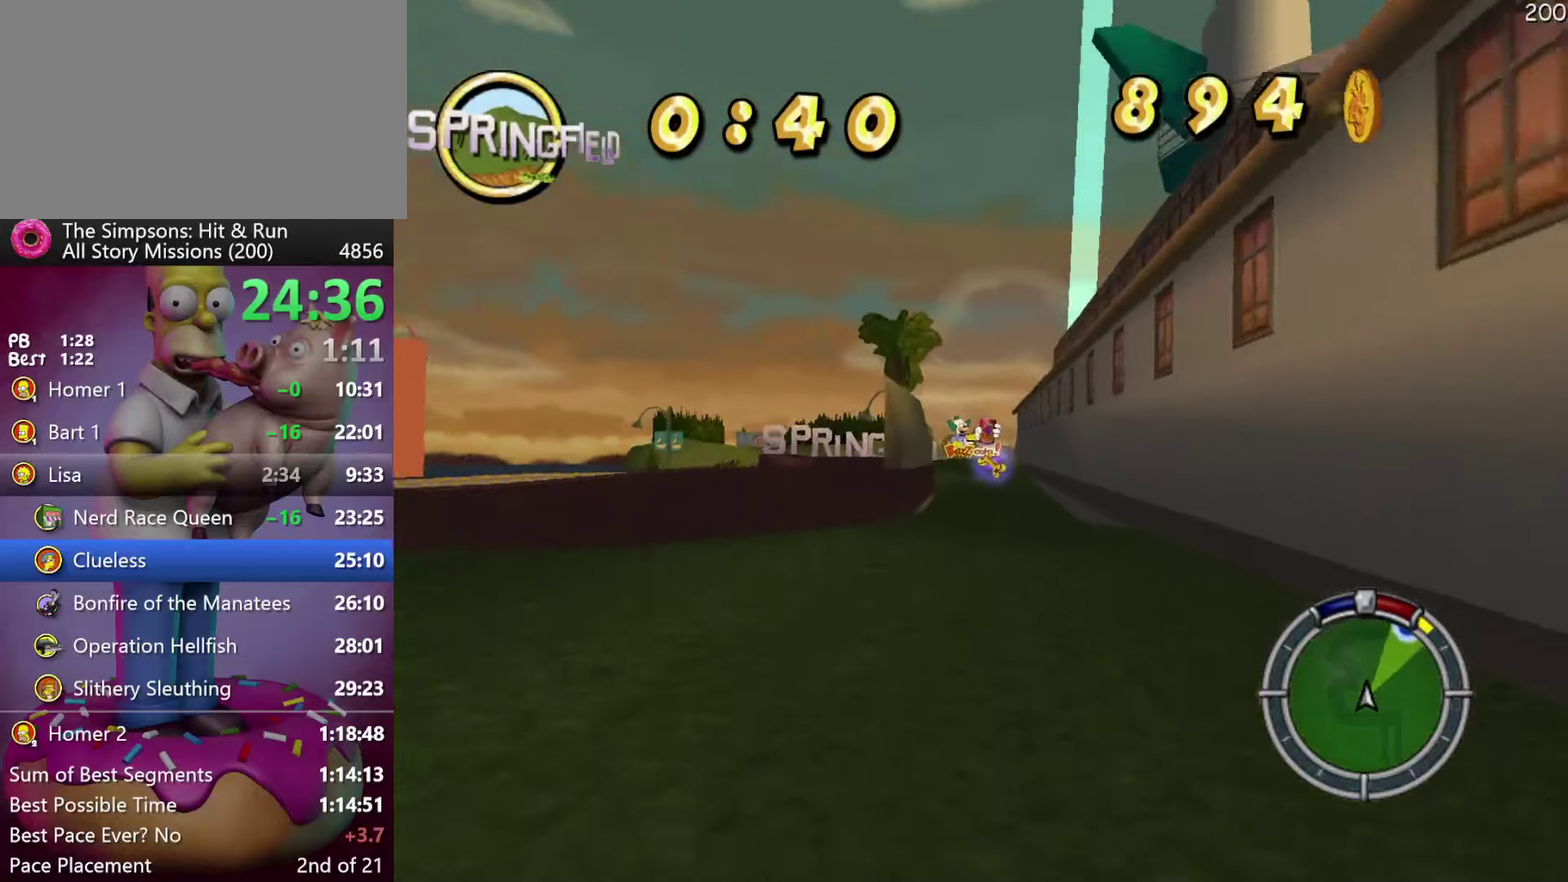
{"buttons": ["R2"], "events": []}
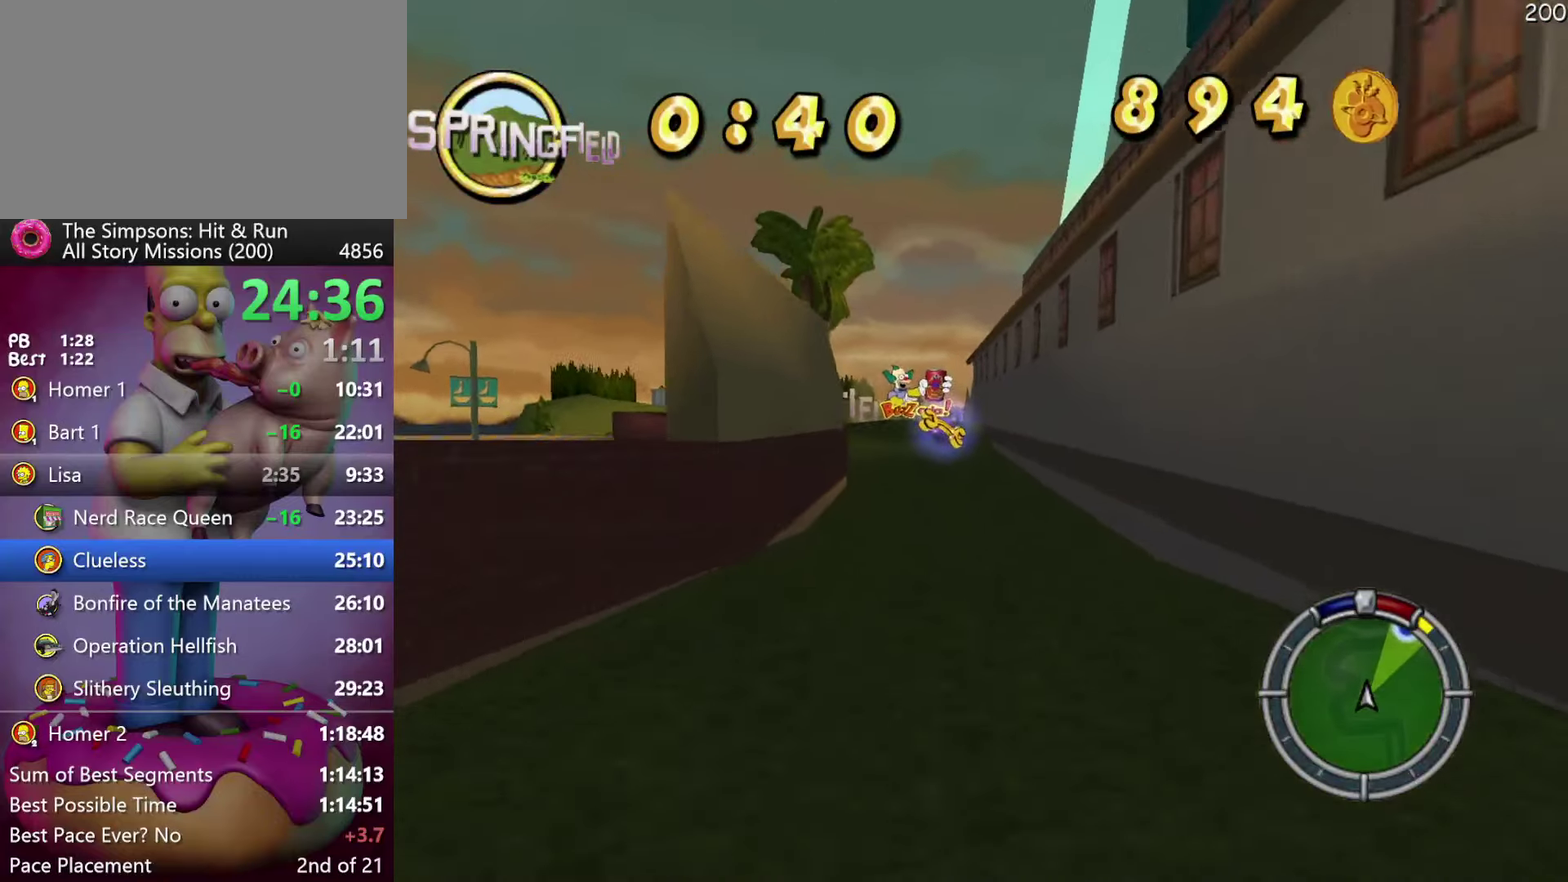
{"buttons": ["R2"], "events": [[16, "DPAD_LEFT", "down"], [83, "DPAD_LEFT", "up"], [283, "DPAD_LEFT", "down"], [366, "DPAD_LEFT", "up"]]}
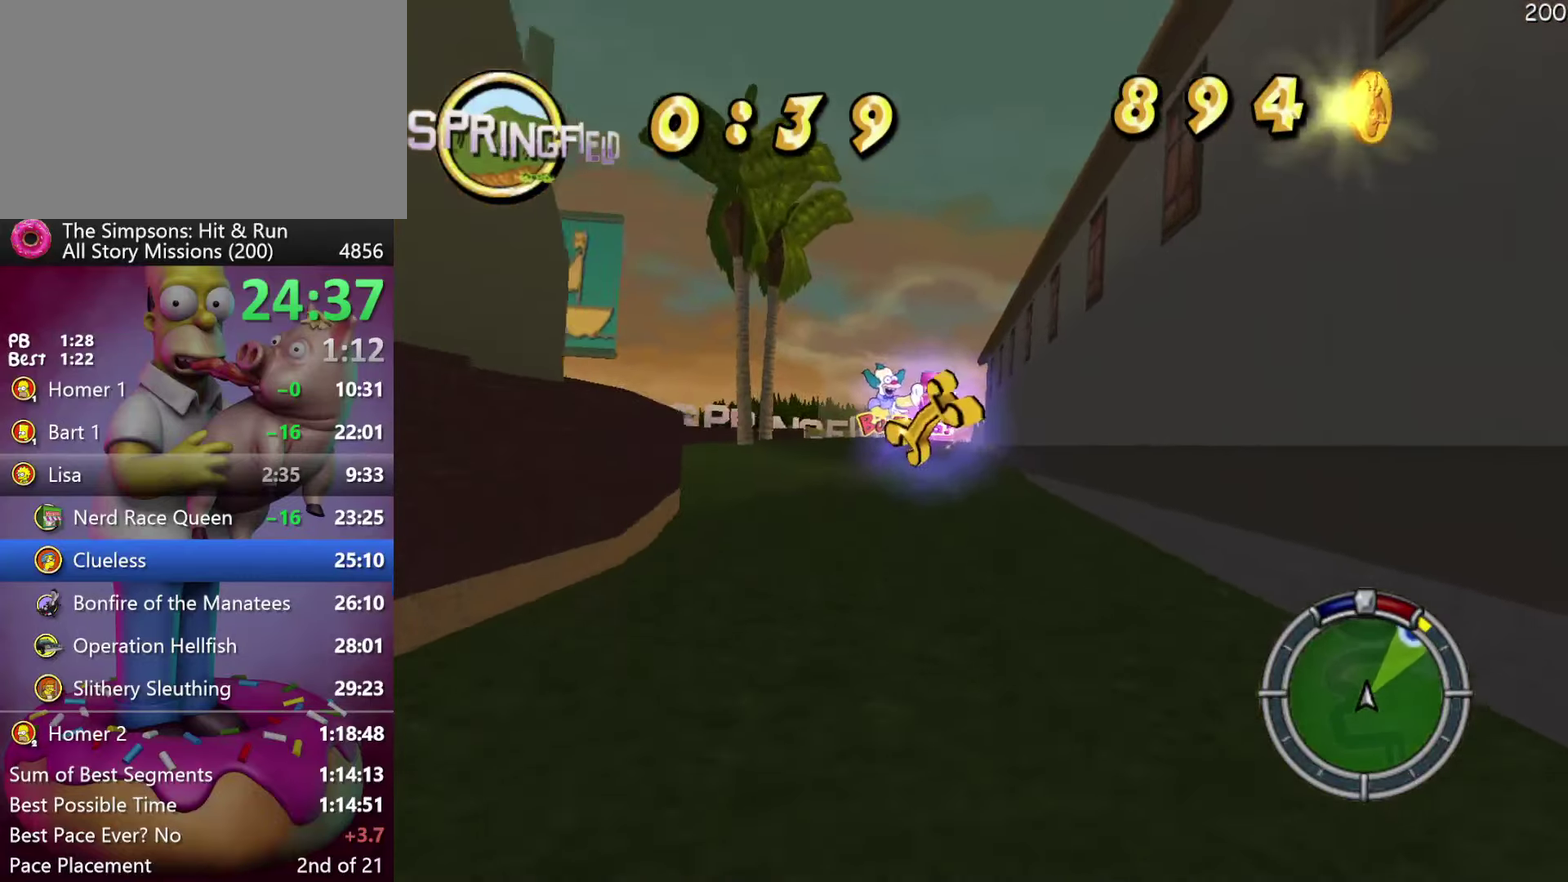
{"buttons": ["R2"], "events": [[333, "DPAD_LEFT", "down"], [500, "DPAD_LEFT", "up"]]}
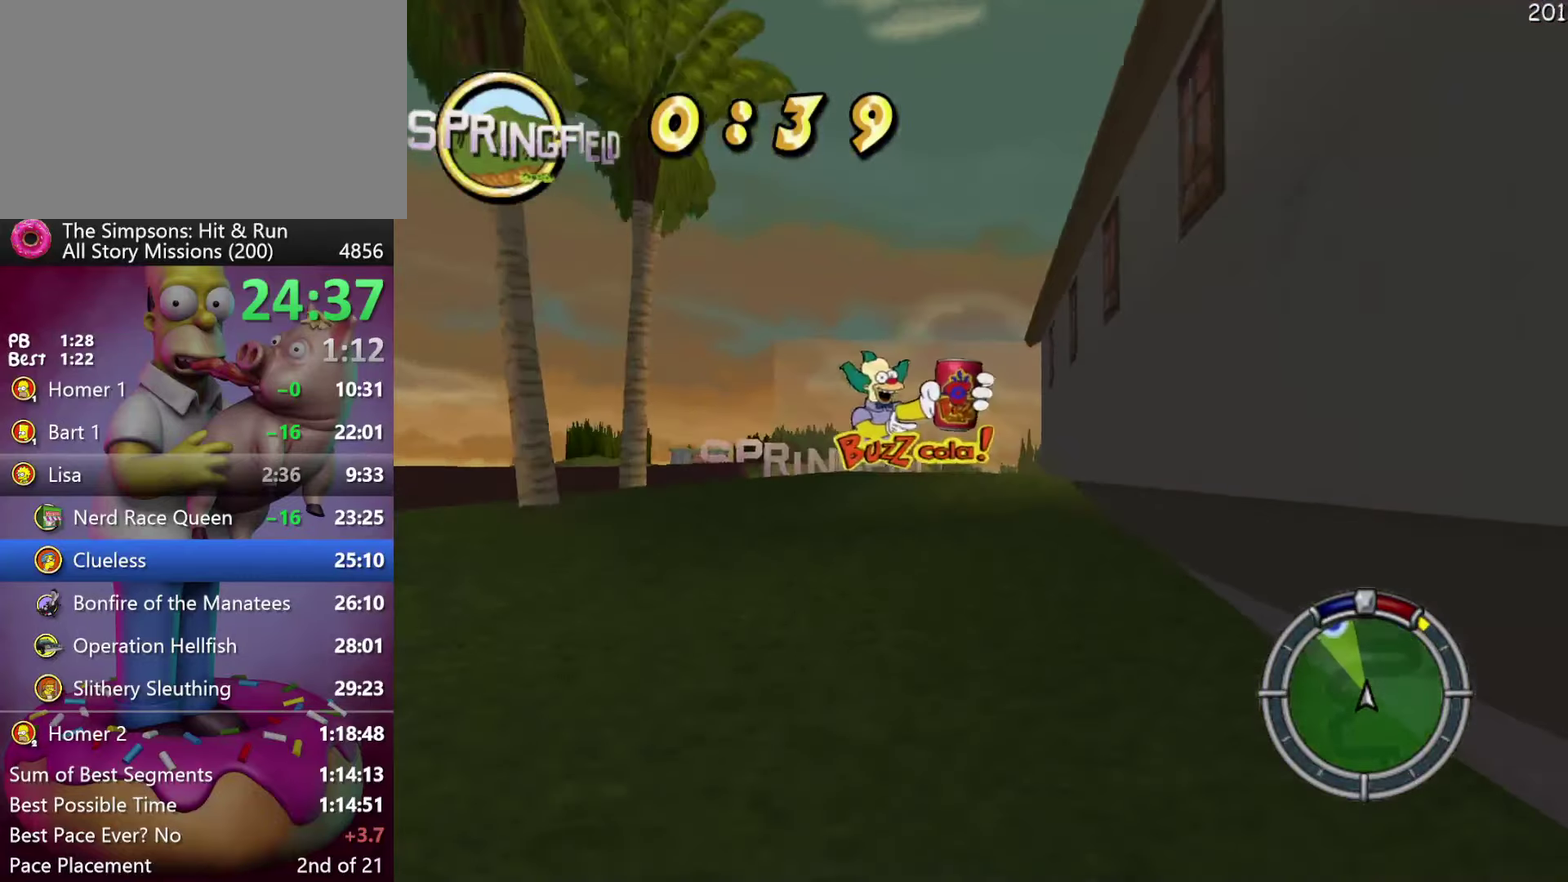
{"buttons": ["R2", "DPAD_LEFT"], "events": [[50, "DPAD_LEFT", "down"], [283, "DPAD_LEFT", "up"], [383, "DPAD_LEFT", "down"]]}
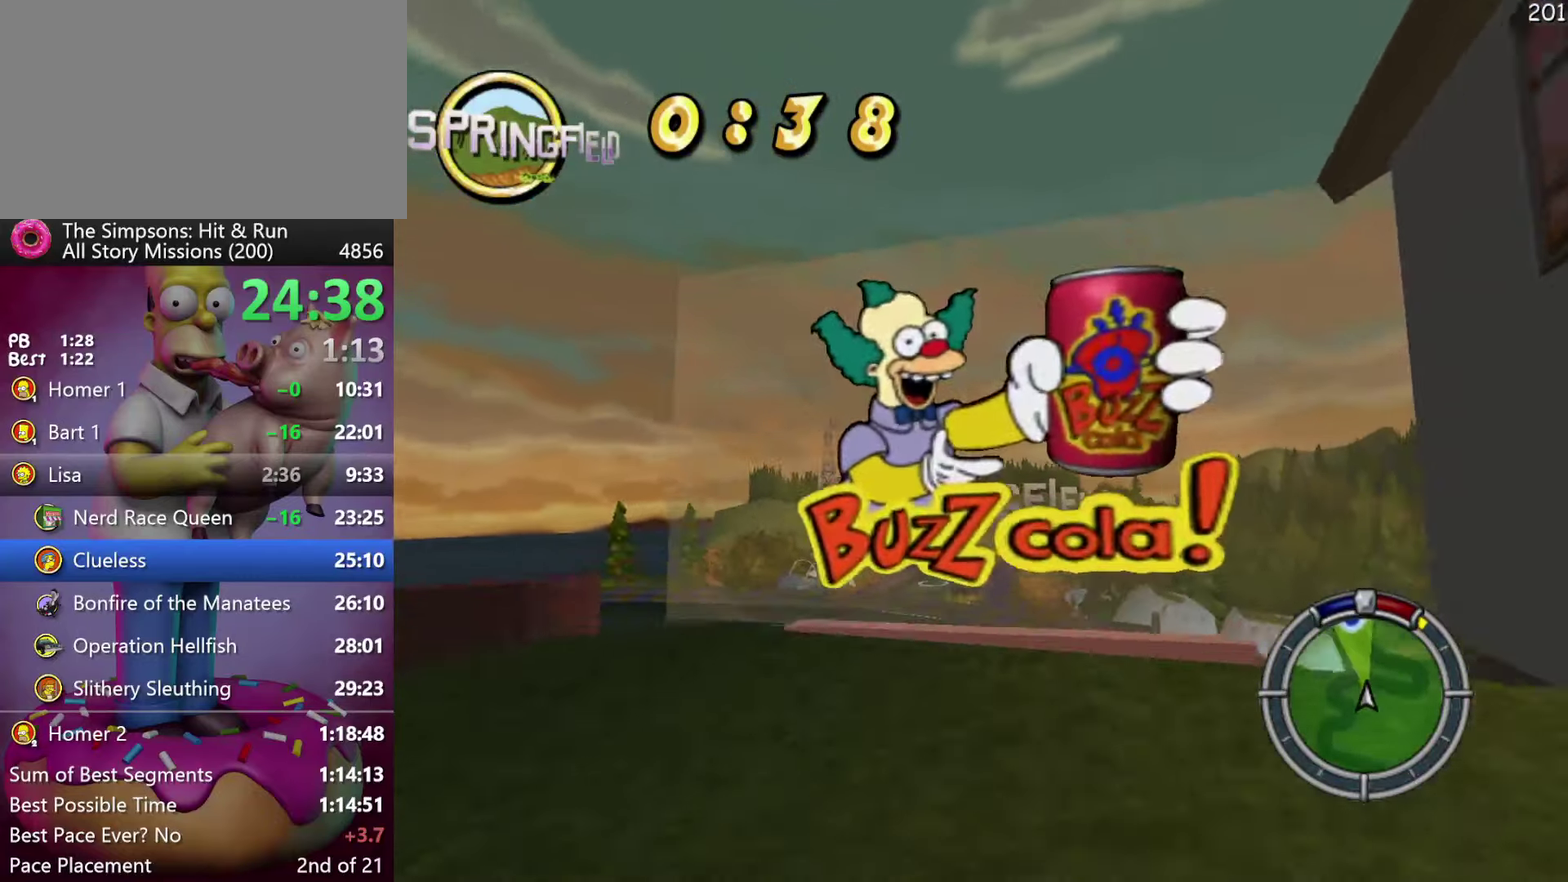
{"buttons": ["R2"], "events": [[133, "R2", "up"], [250, "DPAD_LEFT", "up"], [450, "R2", "down"]]}
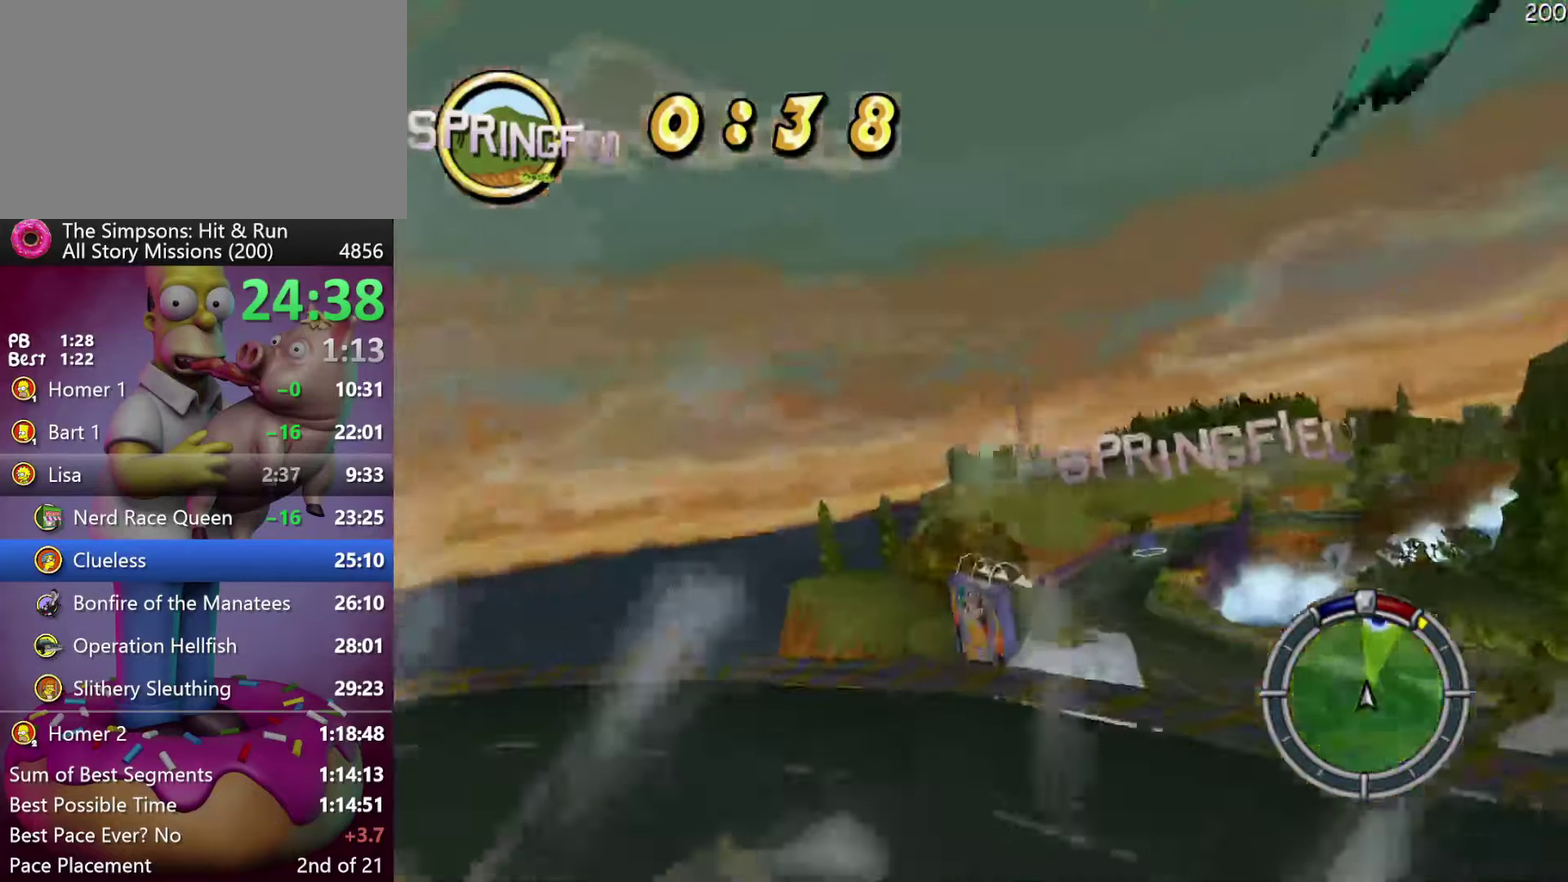
{"buttons": [], "events": [[166, "R2", "up"]]}
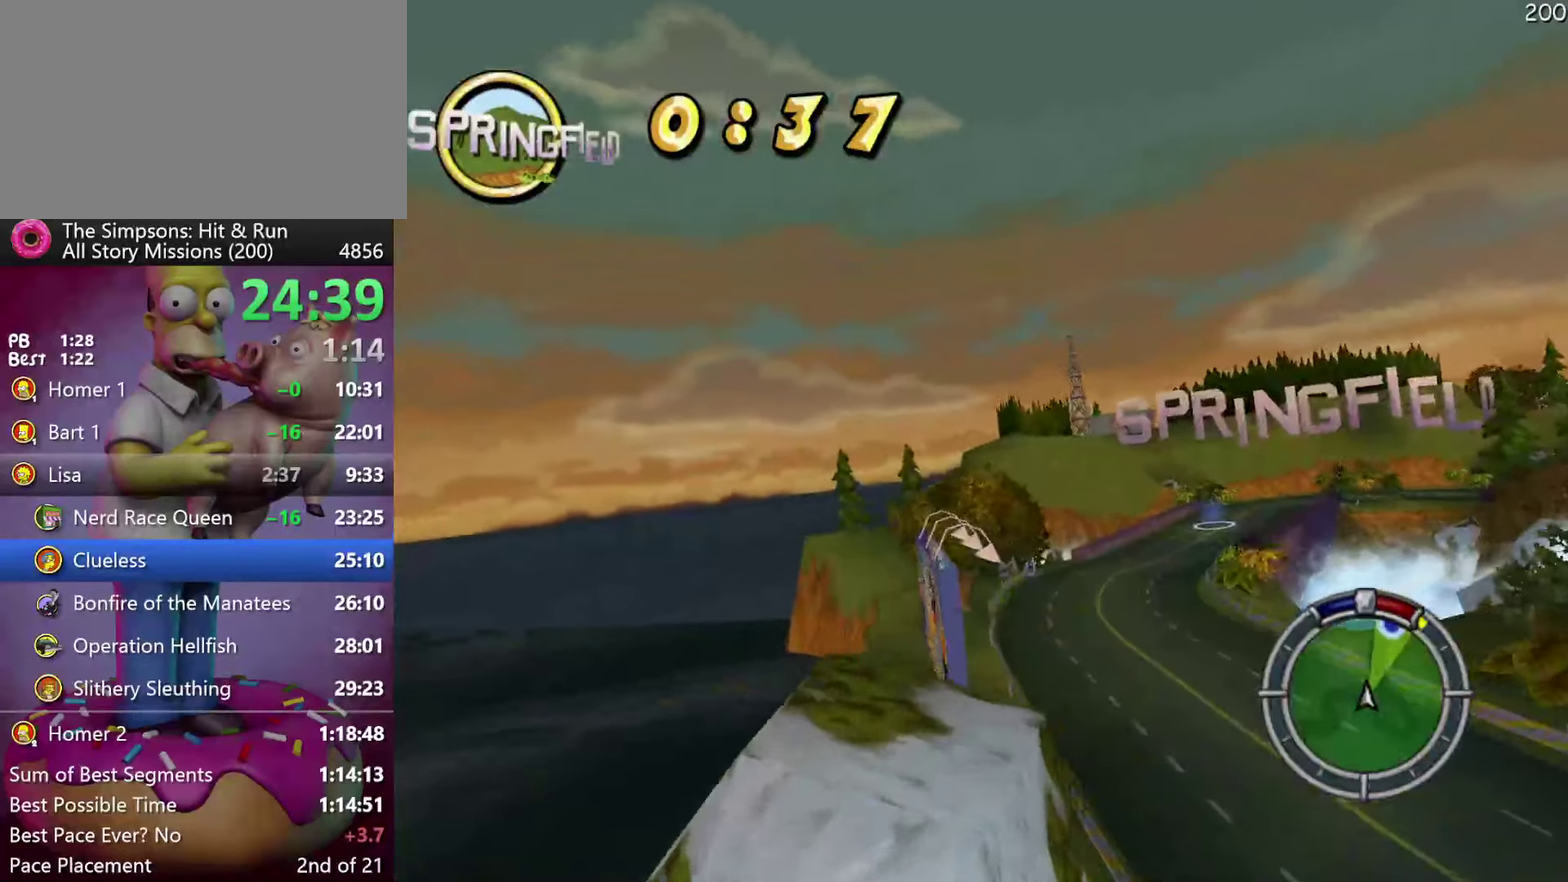
{"buttons": [], "events": []}
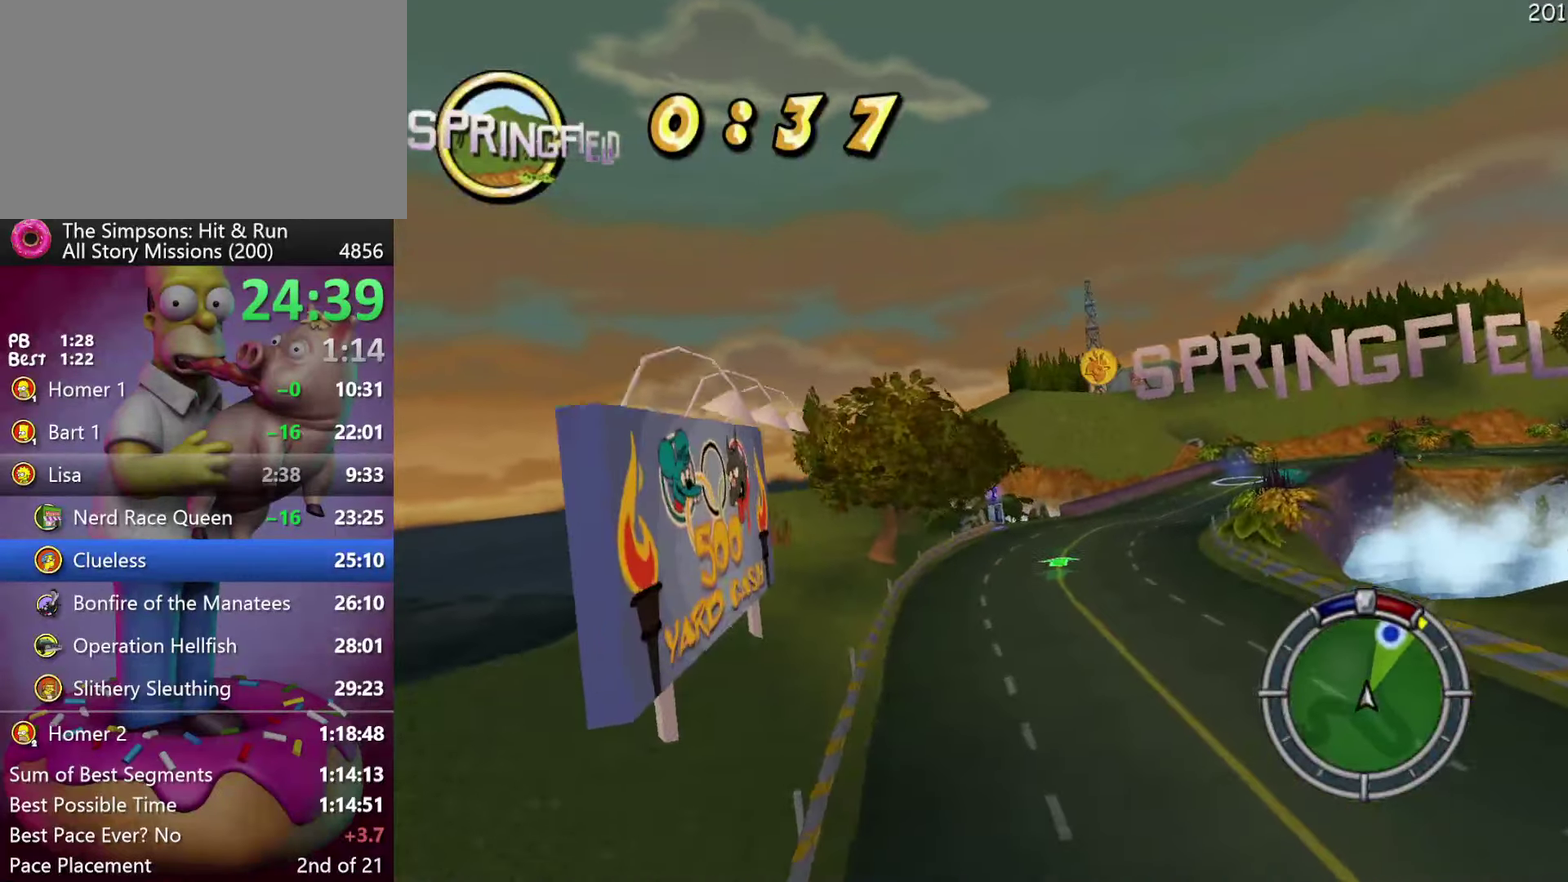
{"buttons": ["R2"], "events": [[16, "R2", "down"]]}
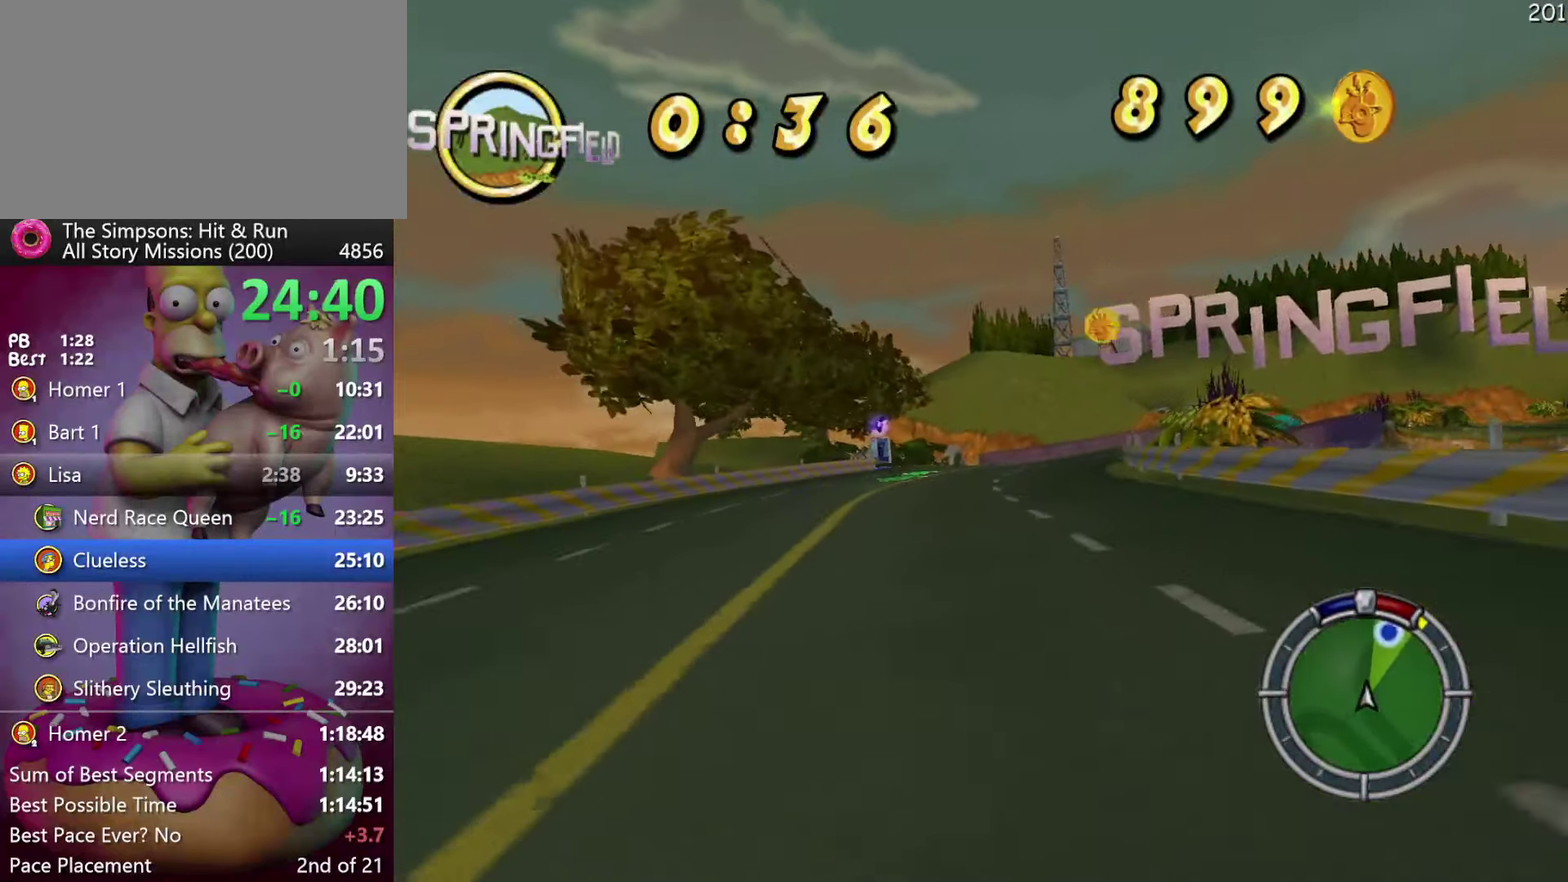
{"buttons": [], "events": [[150, "DPAD_LEFT", "down"], [367, "DPAD_LEFT", "up"], [450, "R2", "up"]]}
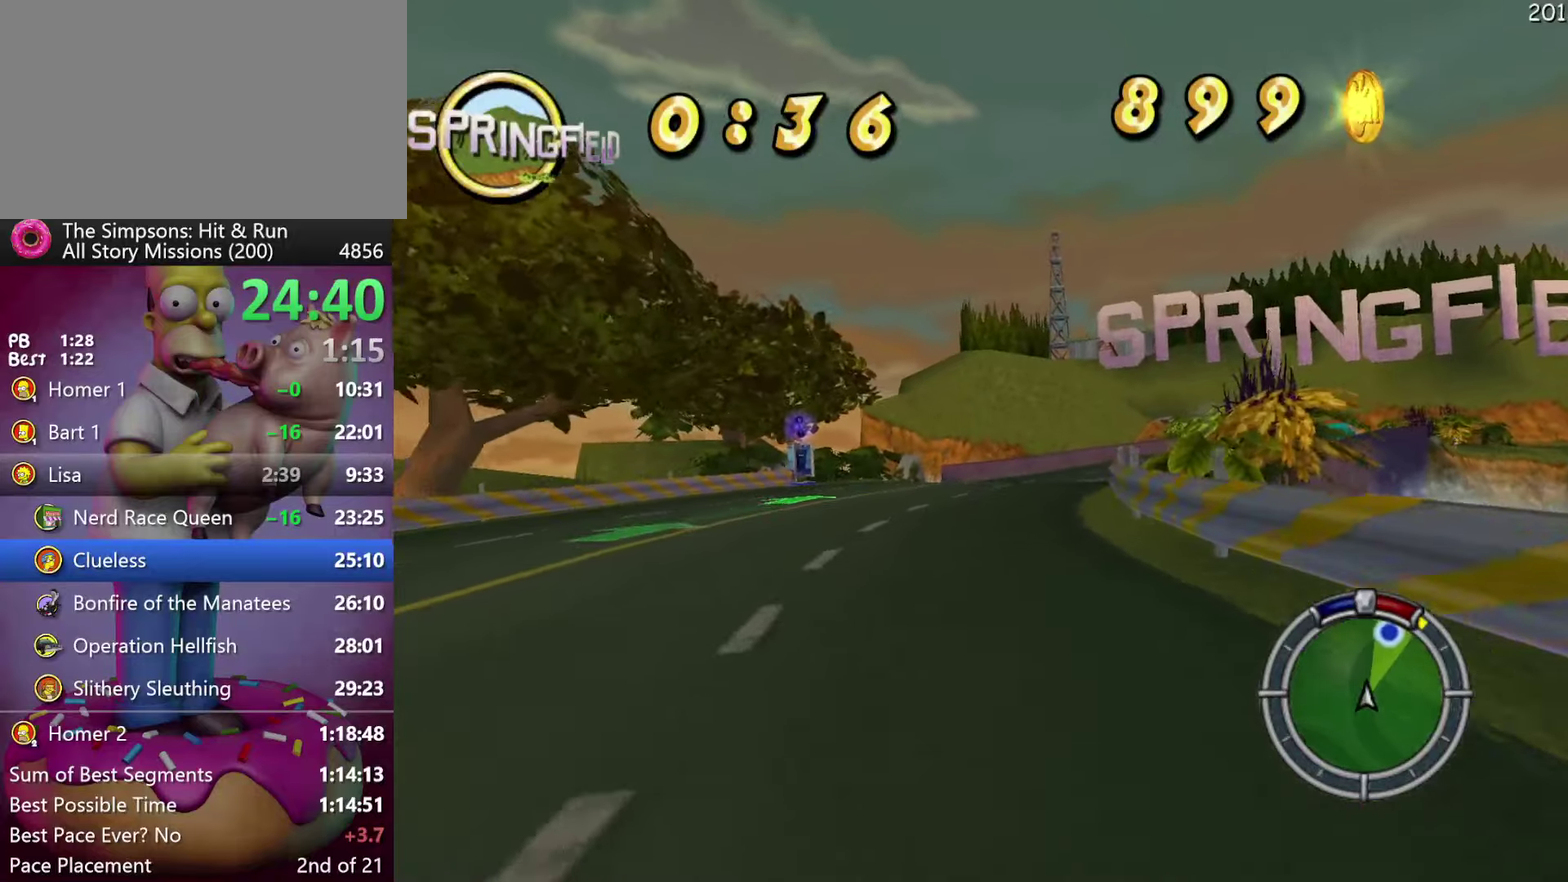
{"buttons": ["R2"], "events": [[33, "R2", "down"]]}
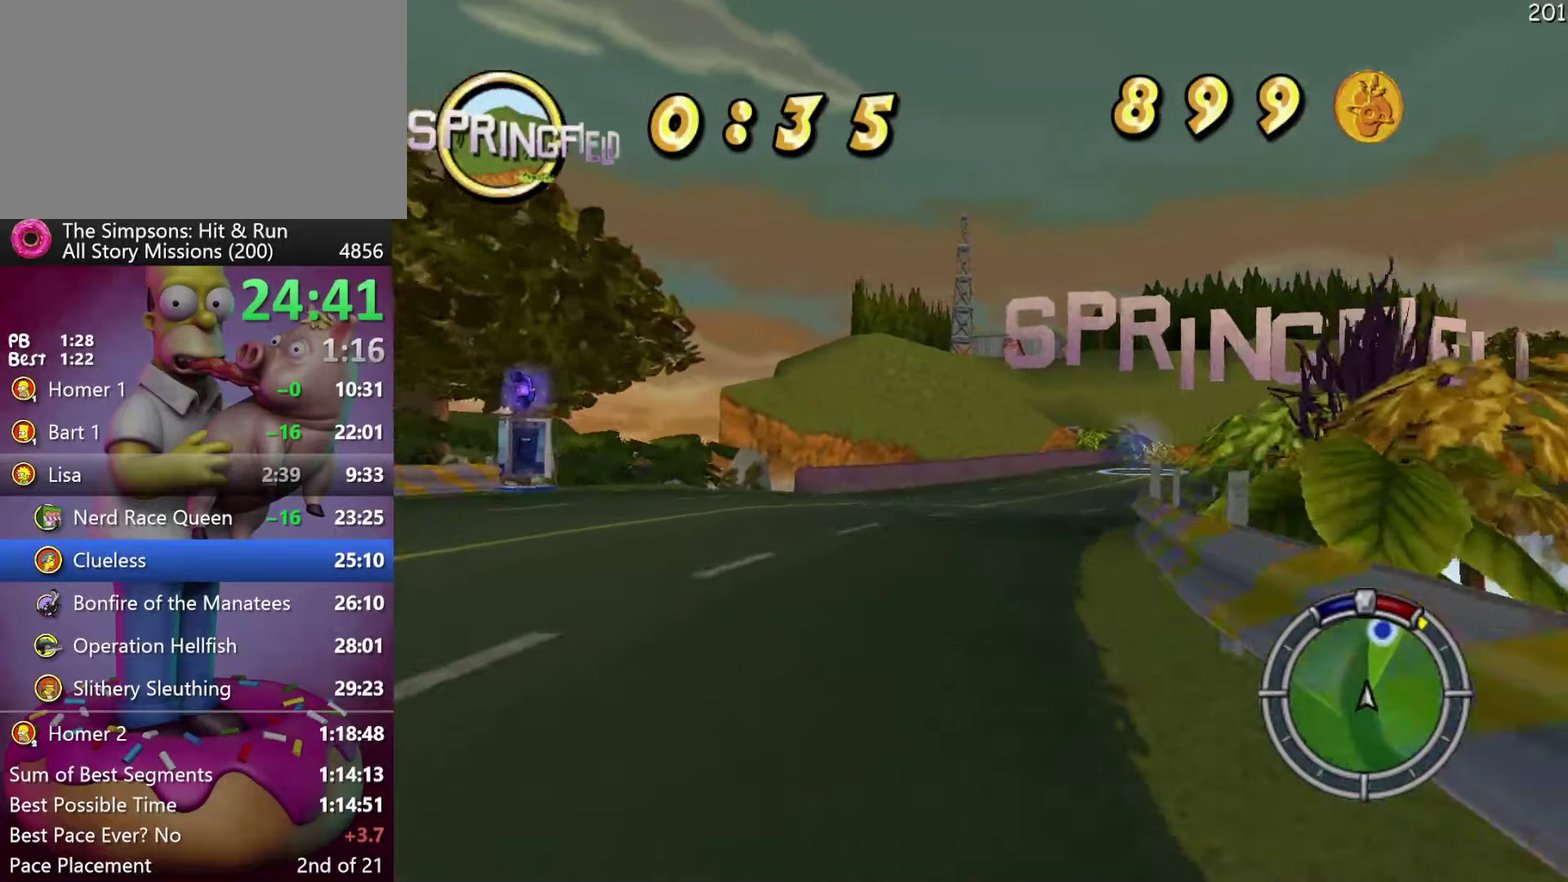
{"buttons": ["R1", "R2"], "events": [[400, "R1", "down"]]}
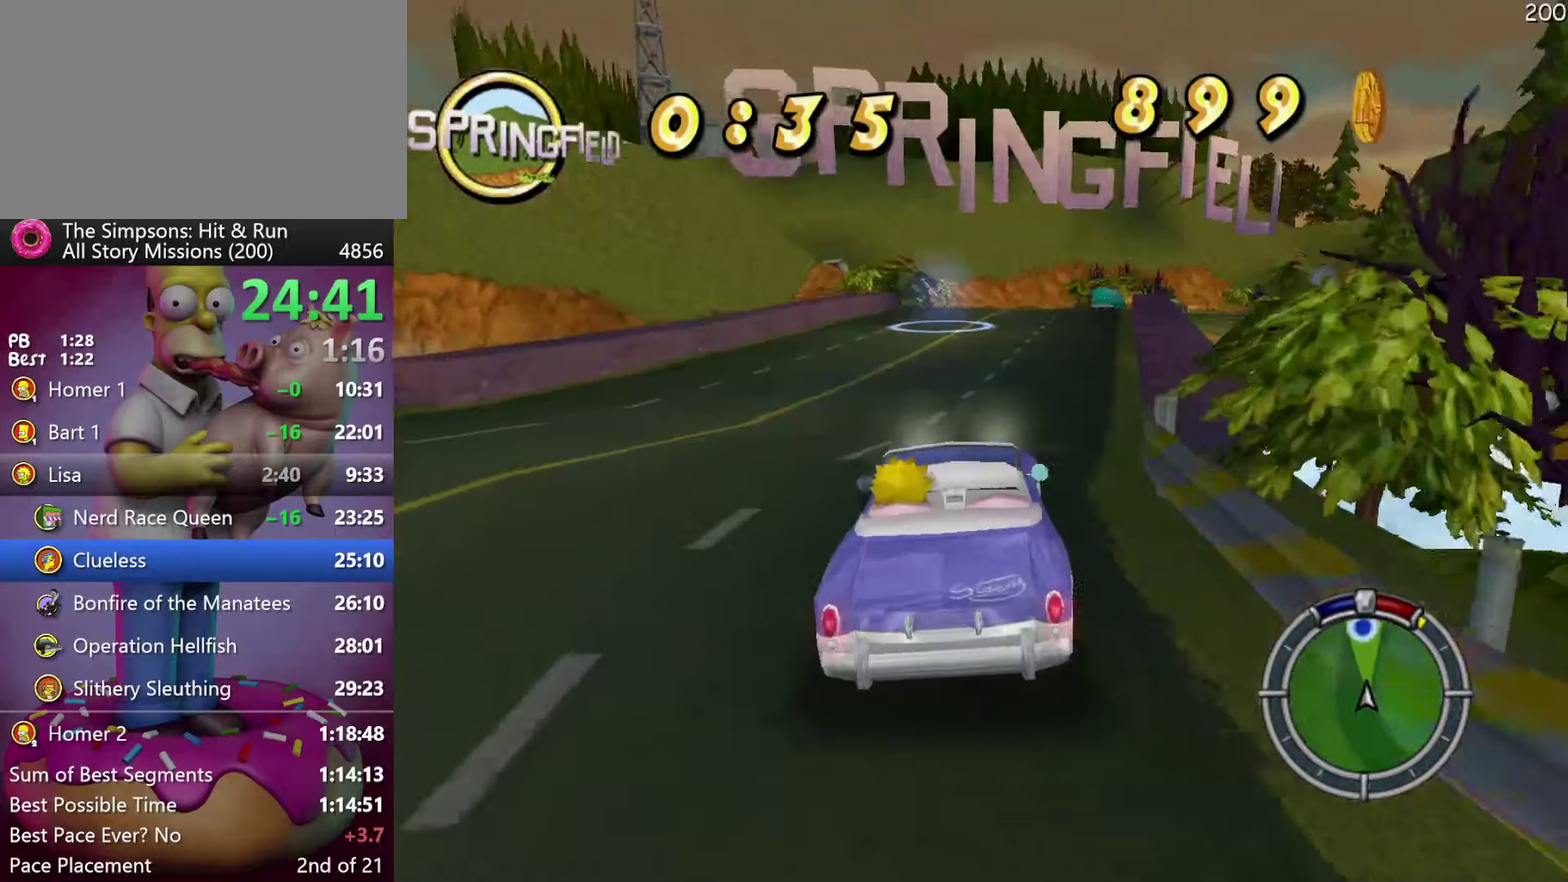
{"buttons": ["R2"], "events": [[17, "R1", "up"], [83, "R1", "down"], [200, "R1", "up"]]}
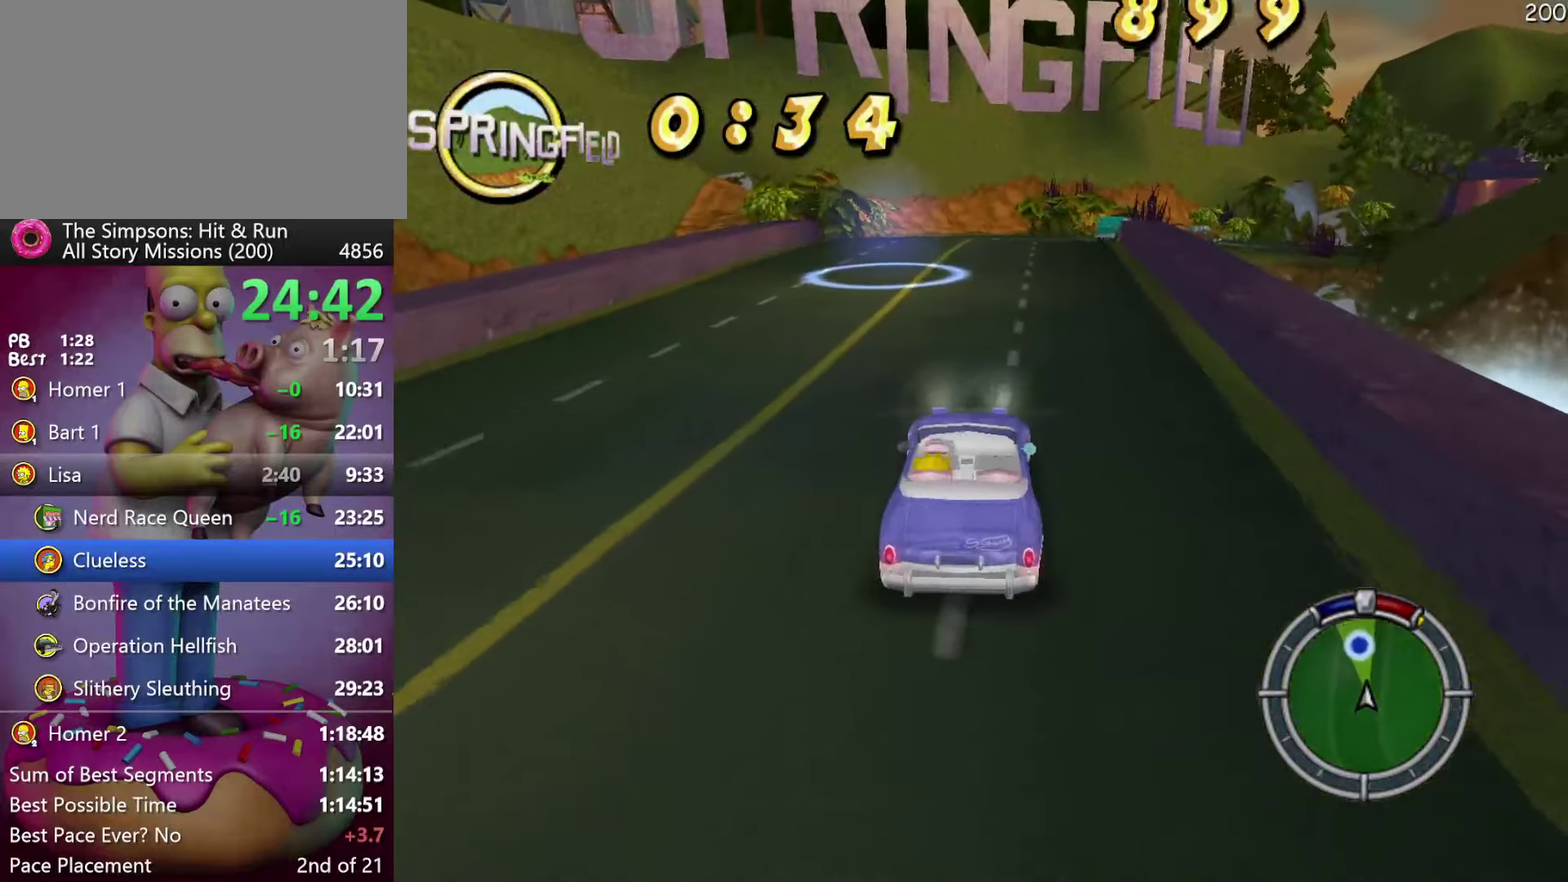
{"buttons": ["R2"], "events": []}
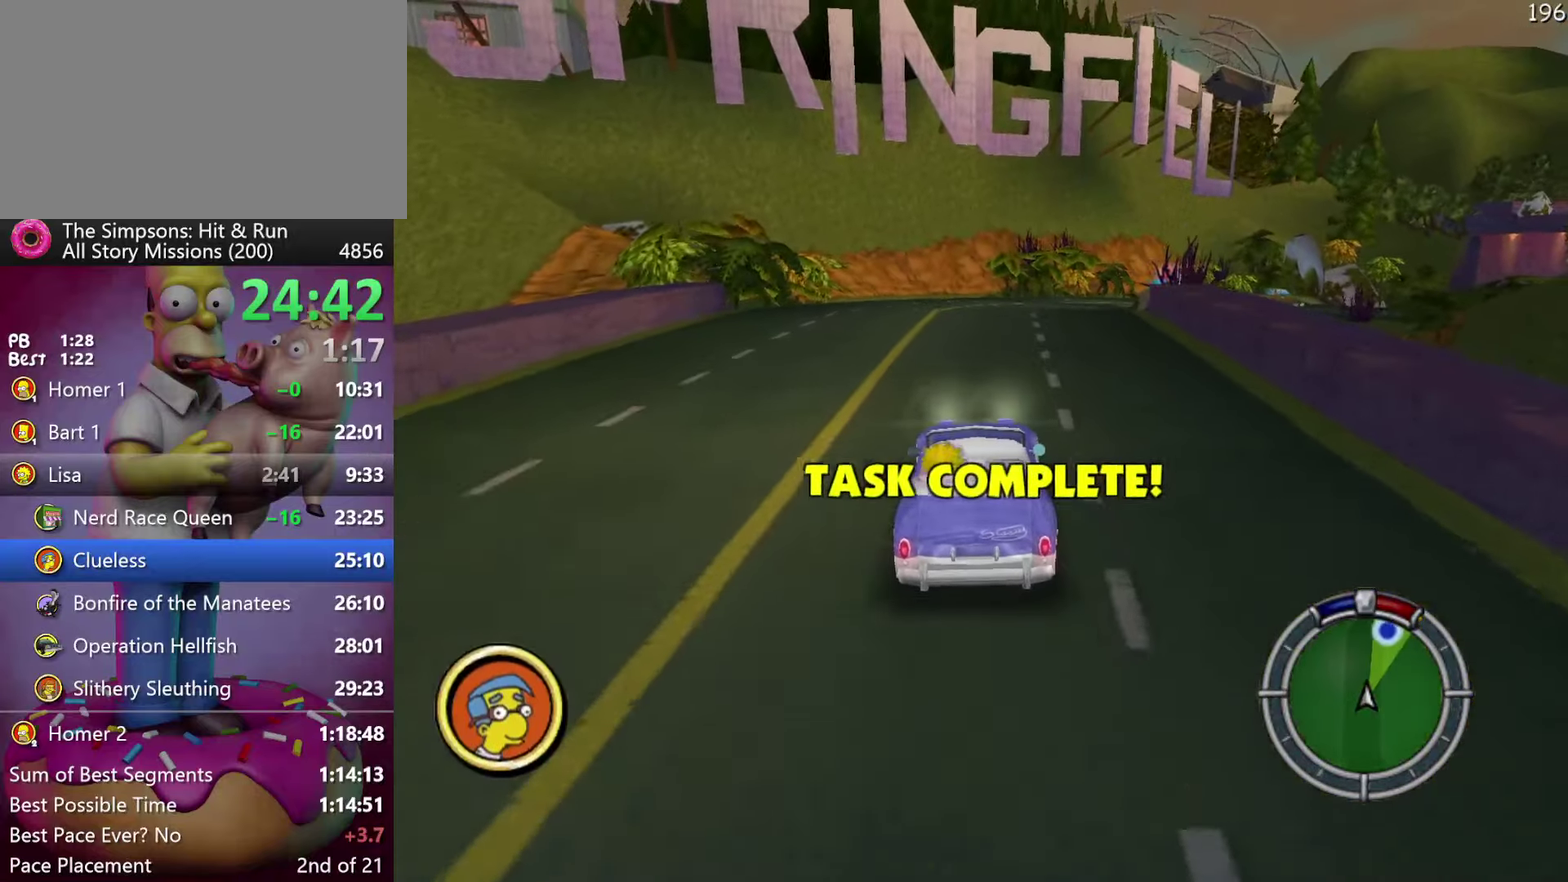
{"buttons": ["X", "R2"], "events": [[500, "X", "down"]]}
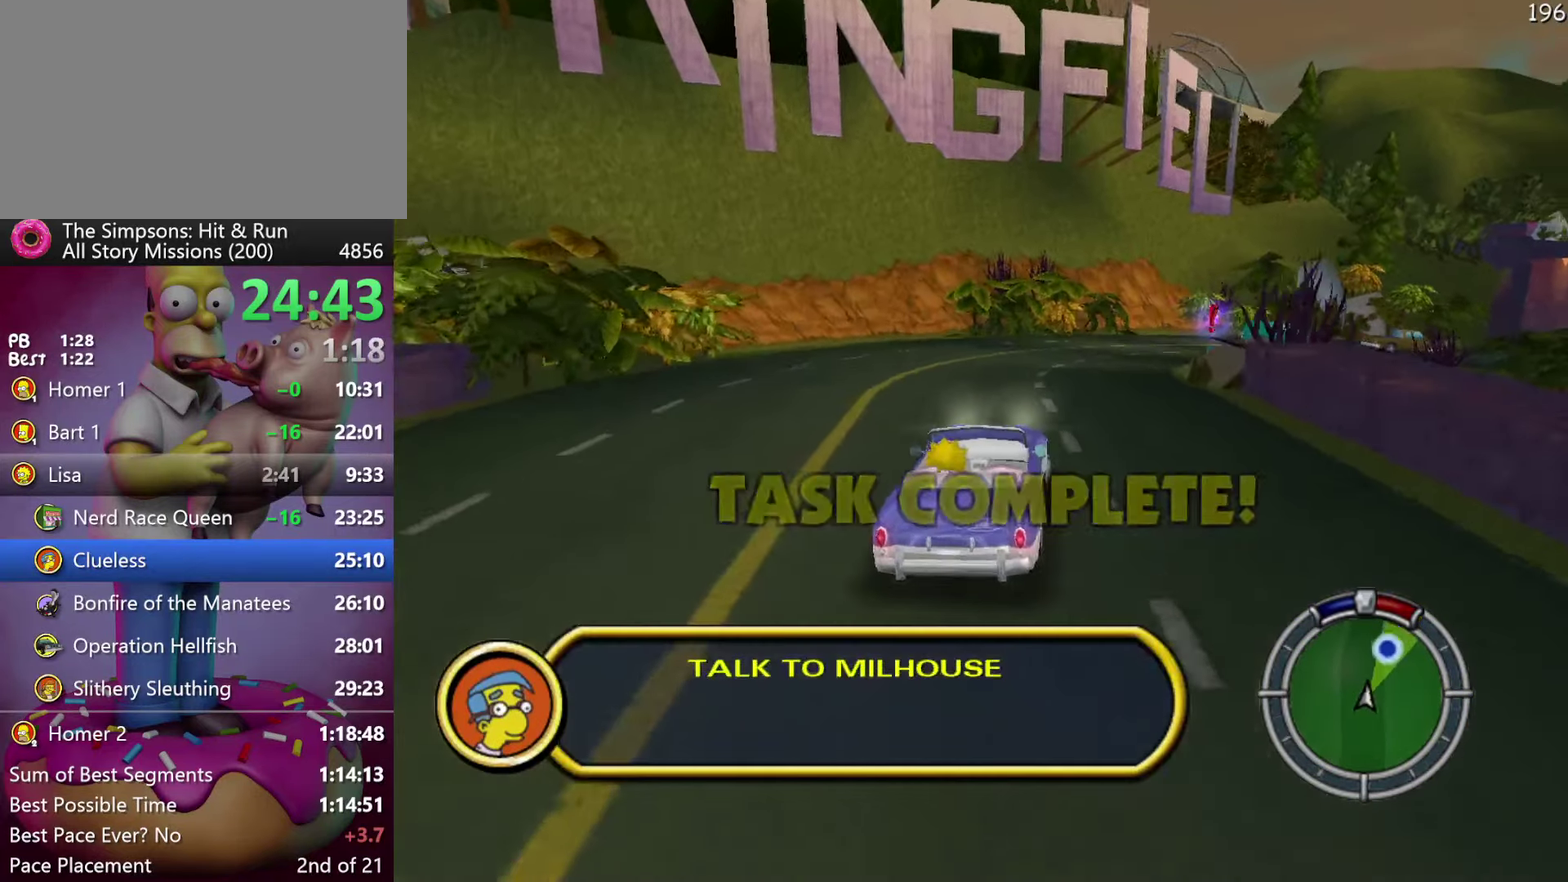
{"buttons": ["Y"], "events": [[300, "R2", "up"], [400, "X", "up"], [483, "Y", "down"]]}
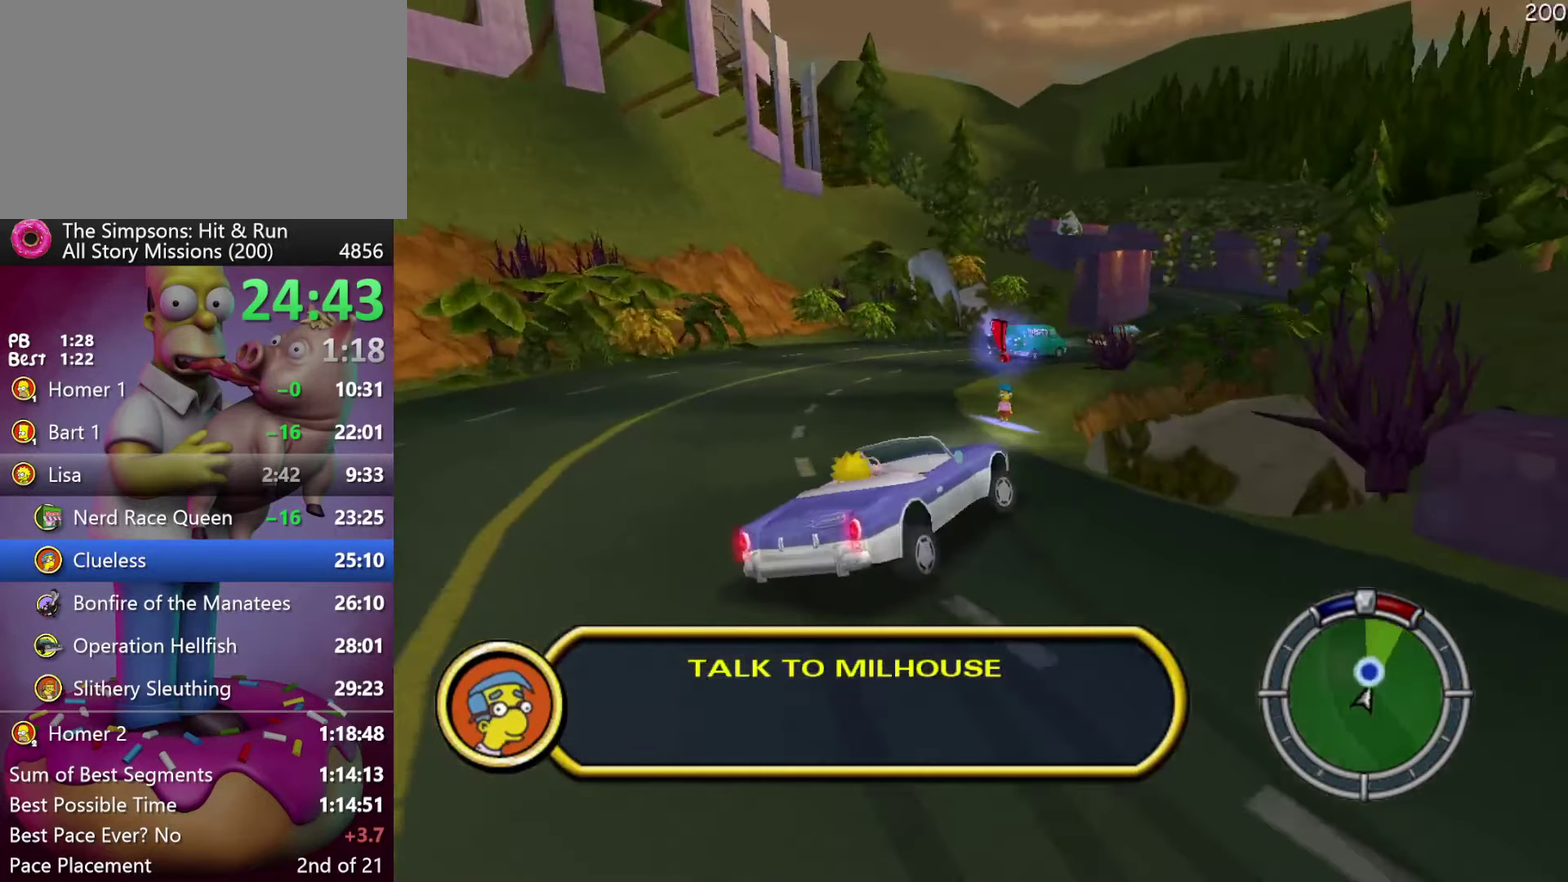
{"buttons": ["Y"], "events": [[33, "L2", "down"], [217, "Y", "up"], [300, "Y", "down"], [317, "L2", "up"], [433, "Y", "up"], [500, "Y", "down"]]}
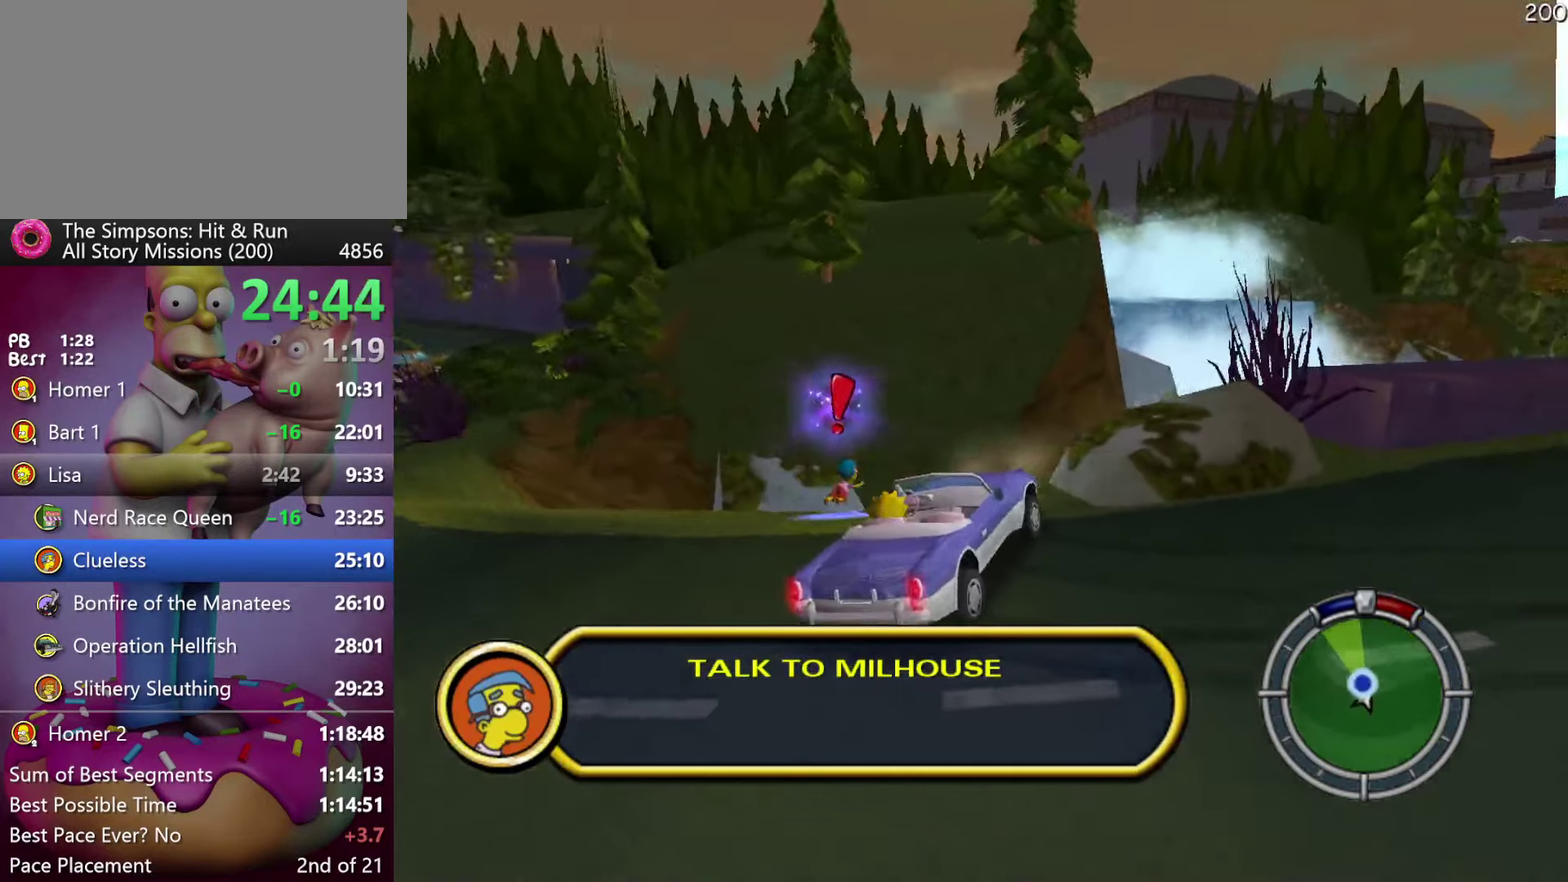
{"buttons": ["R1"], "events": [[33, "L2", "down"], [83, "Y", "up"], [133, "L2", "up"], [150, "Y", "down"], [267, "Y", "up"], [483, "R1", "down"]]}
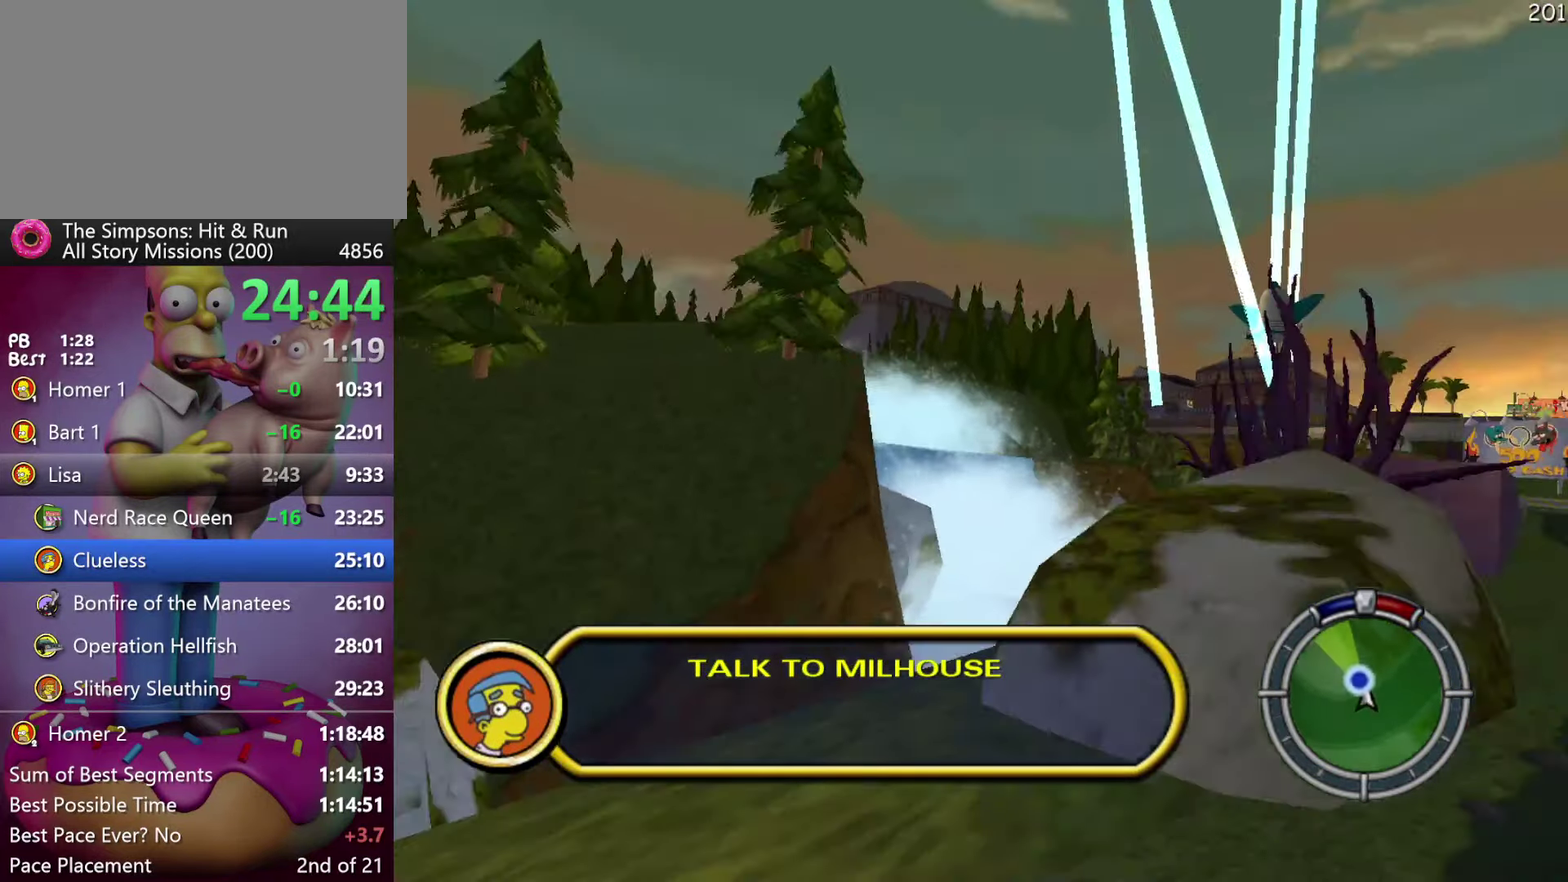
{"buttons": ["A", "Y", "DPAD_LEFT"], "events": [[50, "Y", "down"], [67, "A", "down"], [83, "R1", "up"], [150, "DPAD_LEFT", "down"]]}